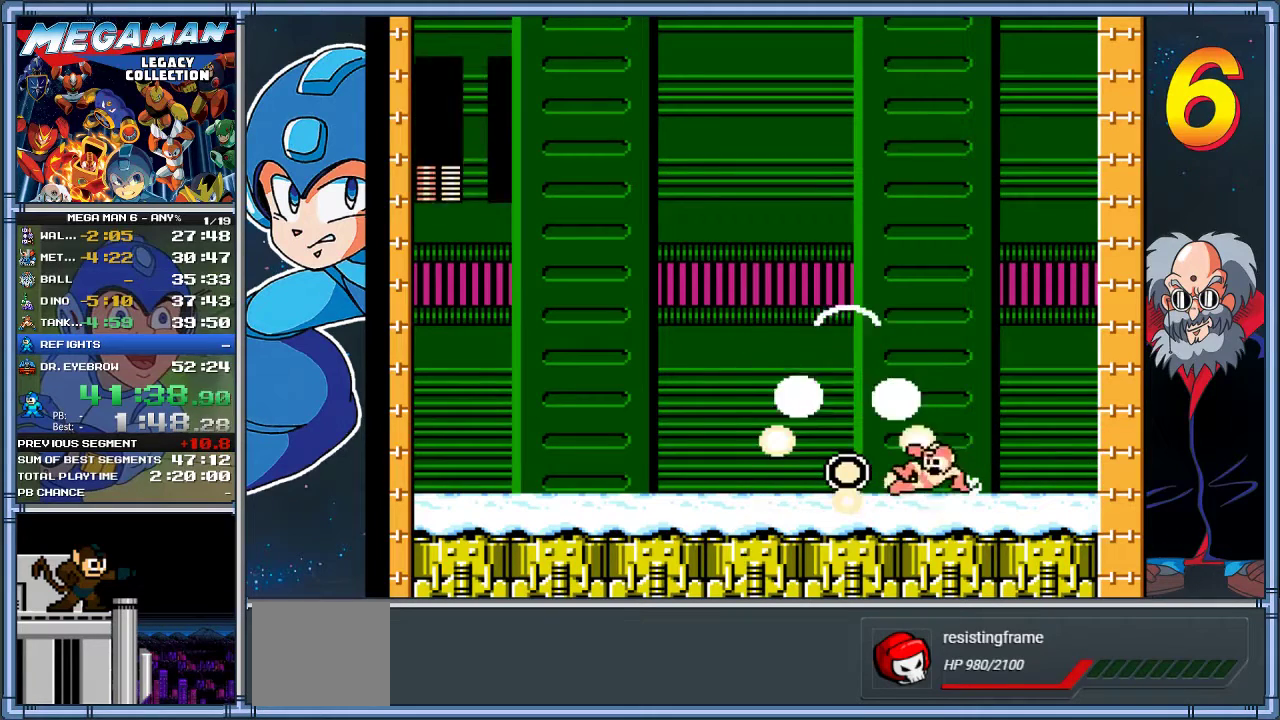
Gameplay with a controller (Xbox layout); each line is a JSON object with the inputs held at the frame after it. "events" lists button and stick changes between this image and that frame as [ms after this image, input, new state], when the widget could be followed in between. Not read: R3 right_stick.
{"buttons": ["A", "DPAD_DOWN", "DPAD_LEFT"], "left_stick": "down-left", "events": [[250, "DPAD_LEFT", "down"], [250, "left_stick", "down-left"]]}
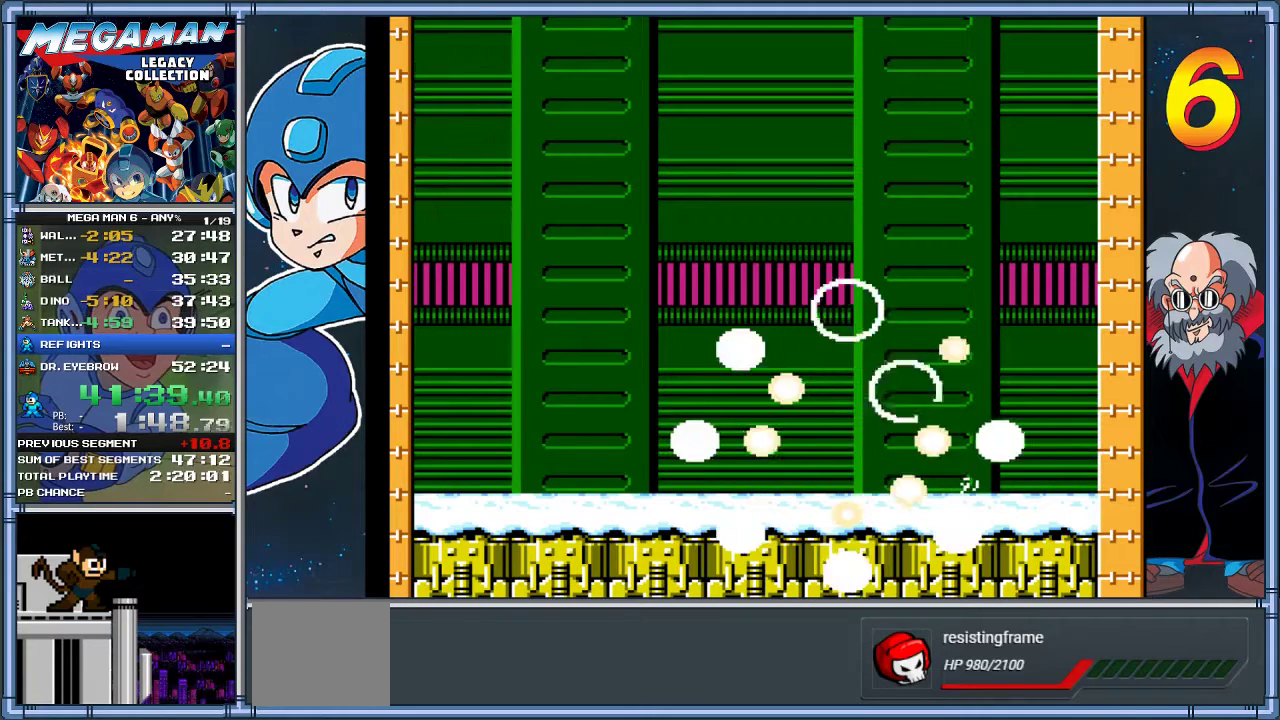
{"buttons": [], "left_stick": "center", "events": [[150, "DPAD_LEFT", "up"], [150, "left_stick", "down"], [250, "DPAD_DOWN", "up"], [250, "left_stick", "center"], [317, "A", "up"]]}
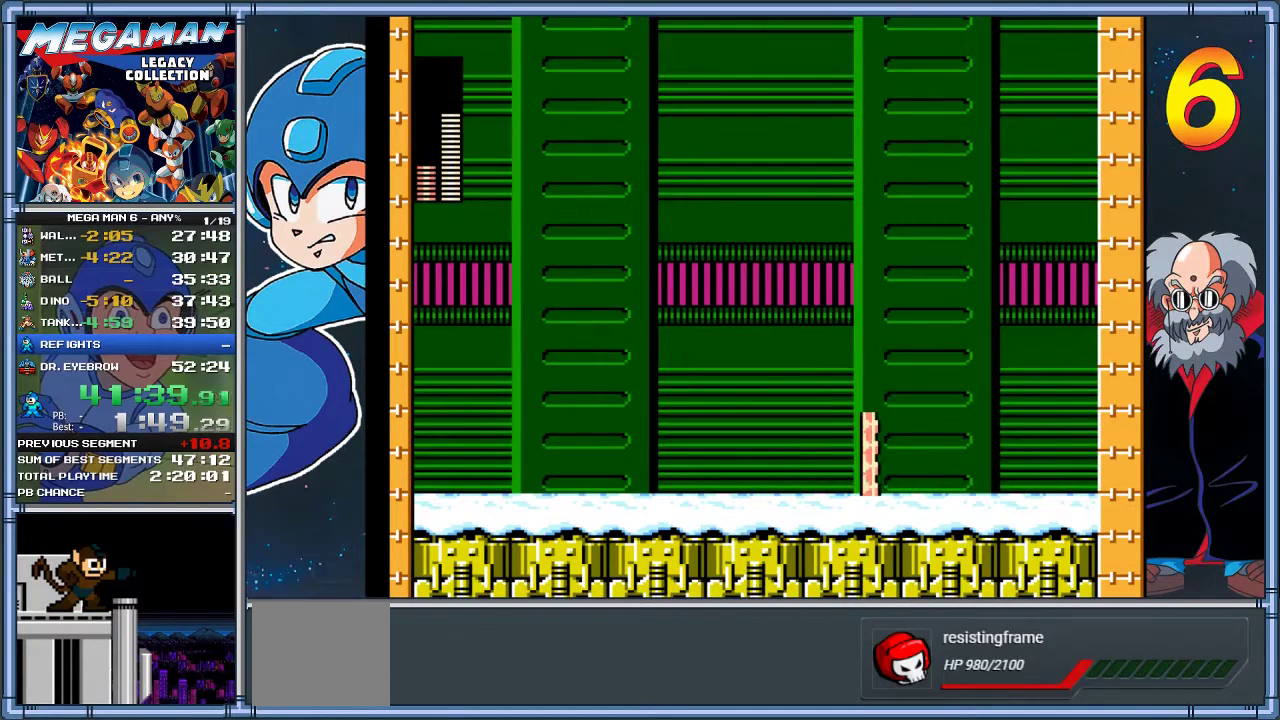
{"buttons": [], "left_stick": "center", "events": []}
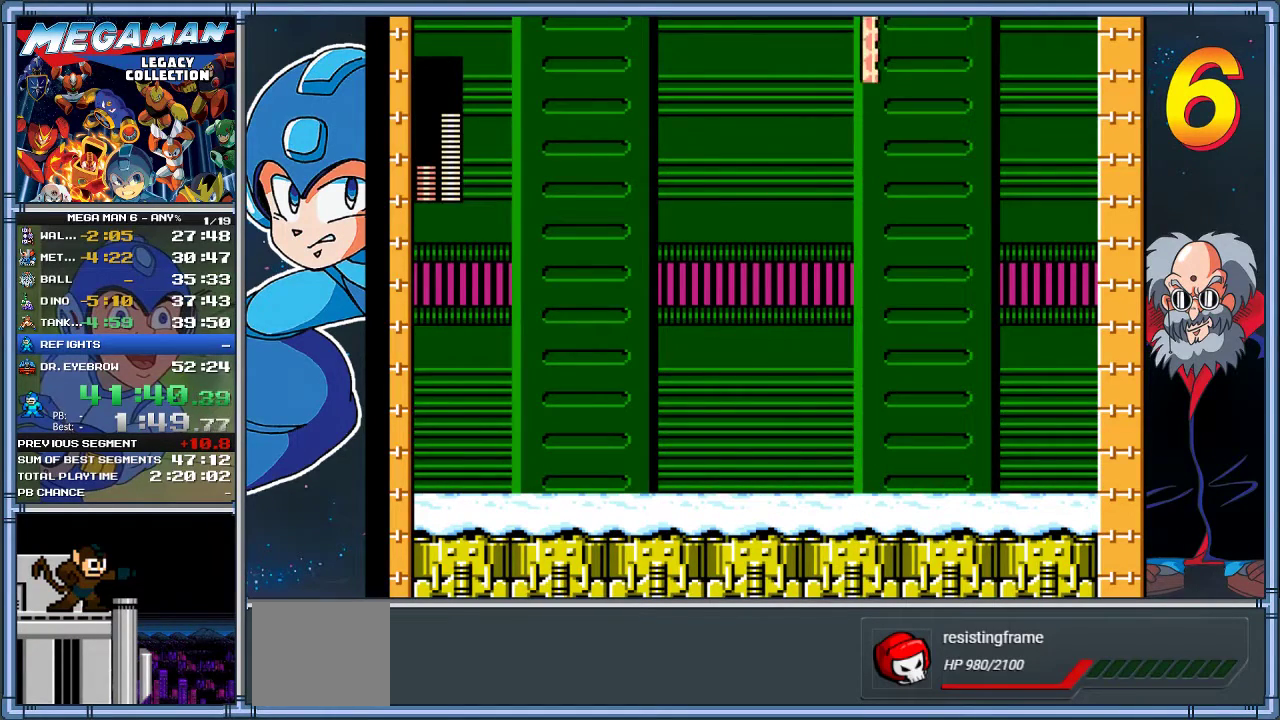
{"buttons": [], "left_stick": "center", "events": []}
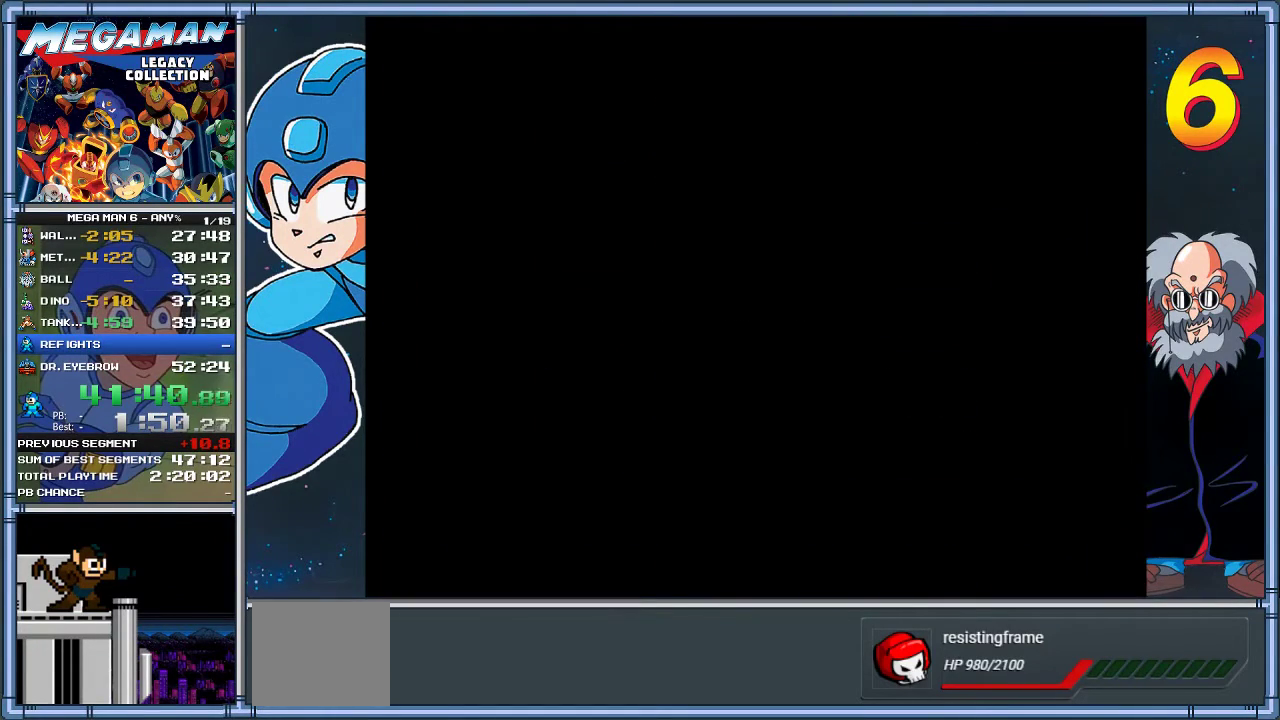
{"buttons": [], "left_stick": "center", "events": []}
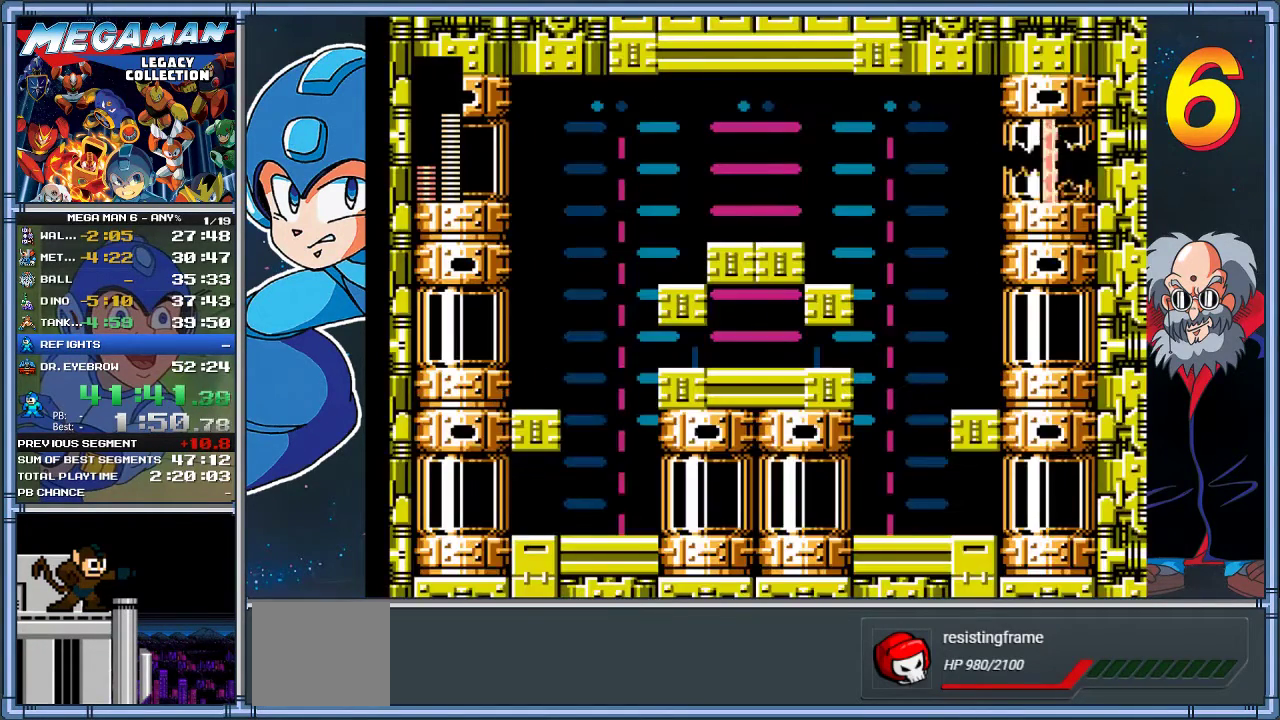
{"buttons": ["DPAD_DOWN", "DPAD_LEFT"], "left_stick": "down-left", "events": [[200, "DPAD_DOWN", "down"], [200, "left_stick", "down"], [267, "A", "down"], [300, "DPAD_LEFT", "down"], [300, "left_stick", "down-left"], [433, "A", "up"]]}
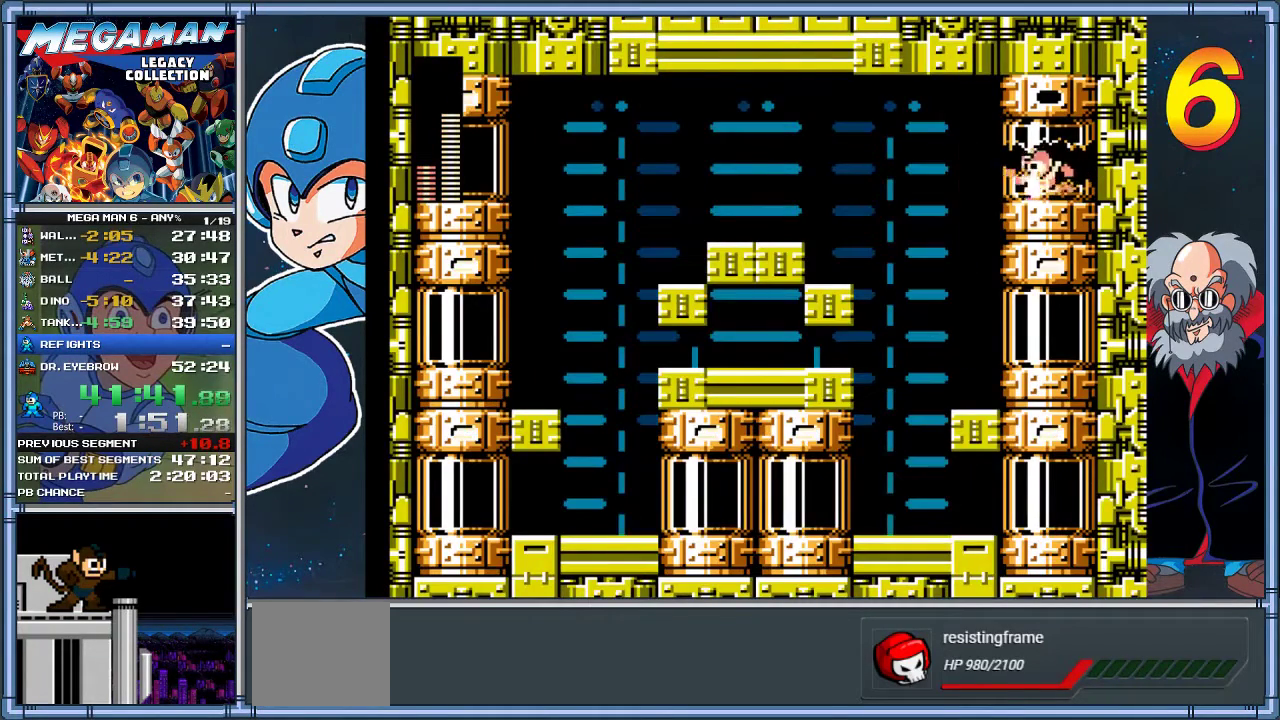
{"buttons": ["DPAD_RIGHT"], "left_stick": "right", "events": [[33, "DPAD_DOWN", "up"], [33, "left_stick", "left"], [267, "DPAD_LEFT", "up"], [283, "DPAD_DOWN", "down"], [283, "left_stick", "down"], [350, "DPAD_DOWN", "up"], [350, "DPAD_RIGHT", "down"], [350, "left_stick", "right"]]}
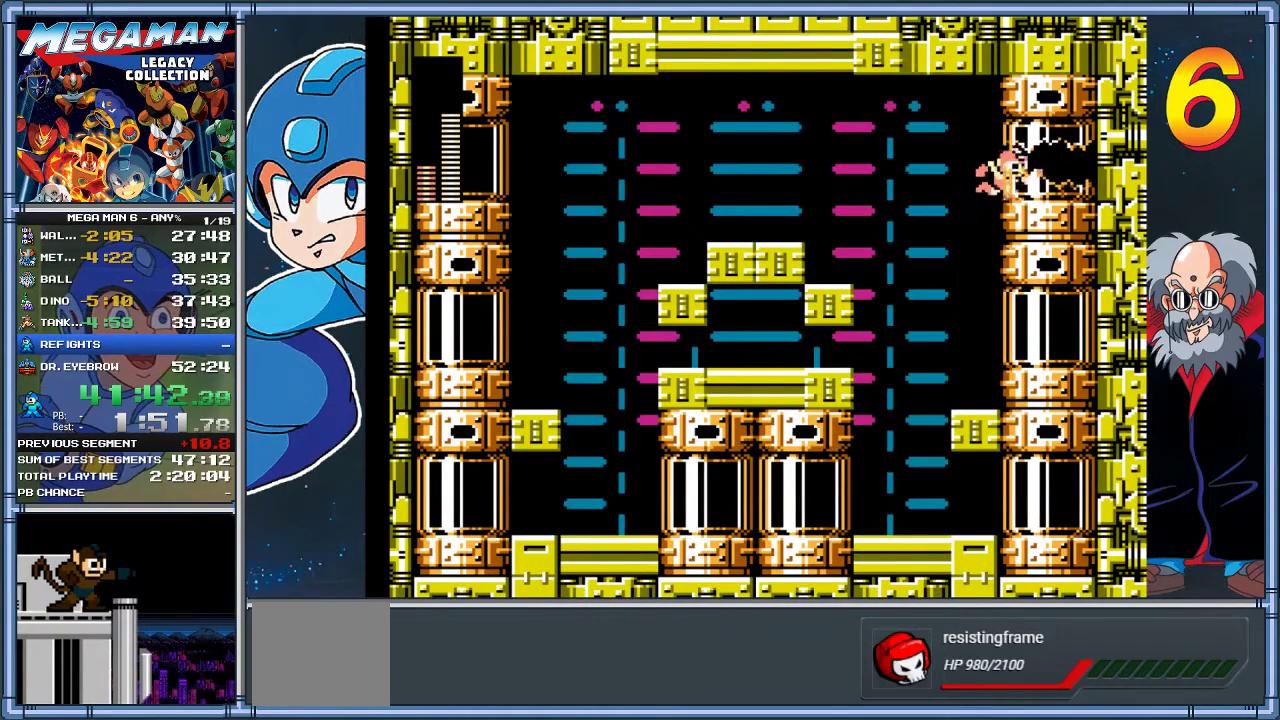
{"buttons": ["DPAD_RIGHT"], "left_stick": "right", "events": [[17, "DPAD_LEFT", "down"], [17, "DPAD_RIGHT", "up"], [17, "left_stick", "left"], [383, "DPAD_LEFT", "up"], [383, "DPAD_RIGHT", "down"], [383, "left_stick", "right"]]}
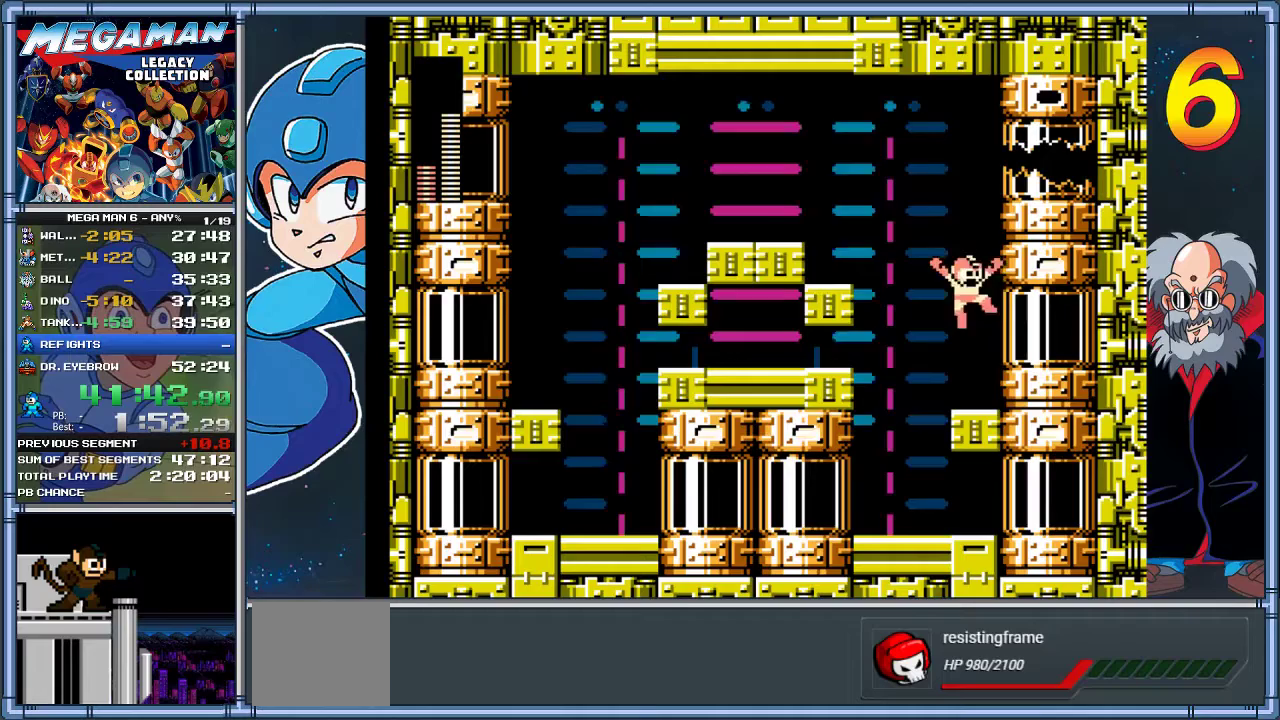
{"buttons": ["DPAD_RIGHT"], "left_stick": "right", "events": []}
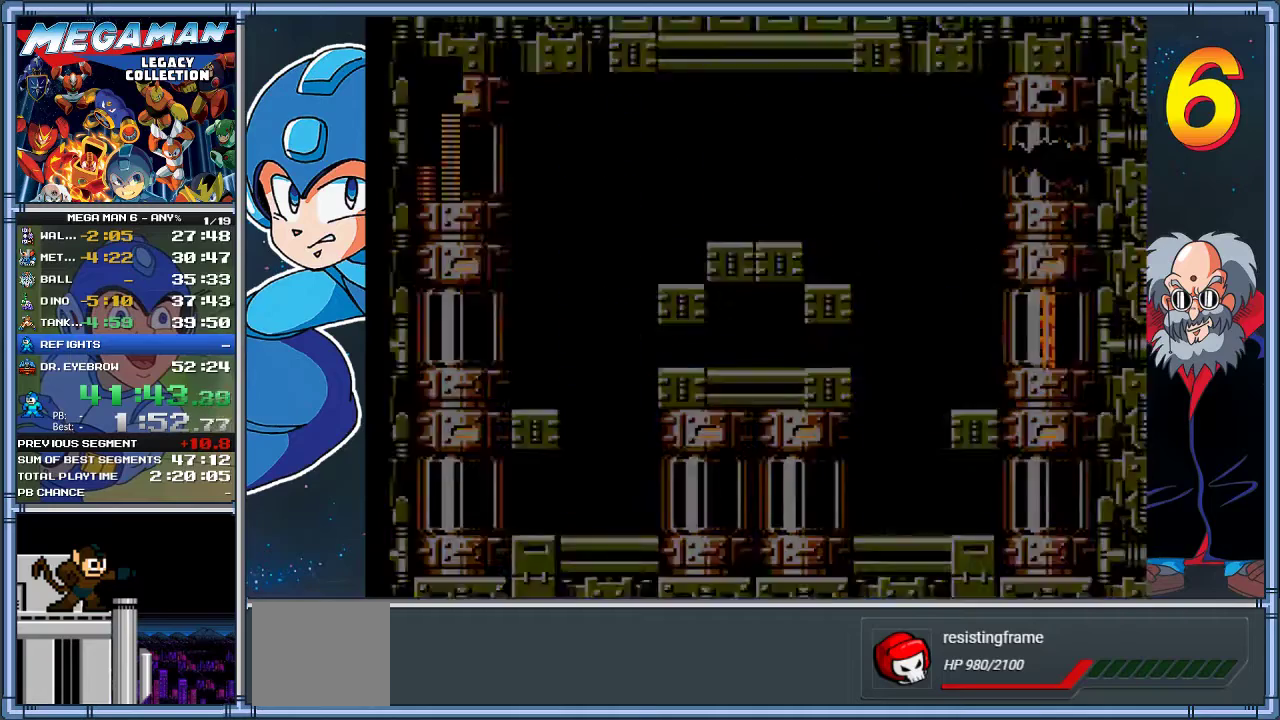
{"buttons": [], "left_stick": "center", "events": [[50, "DPAD_RIGHT", "up"], [50, "left_stick", "center"]]}
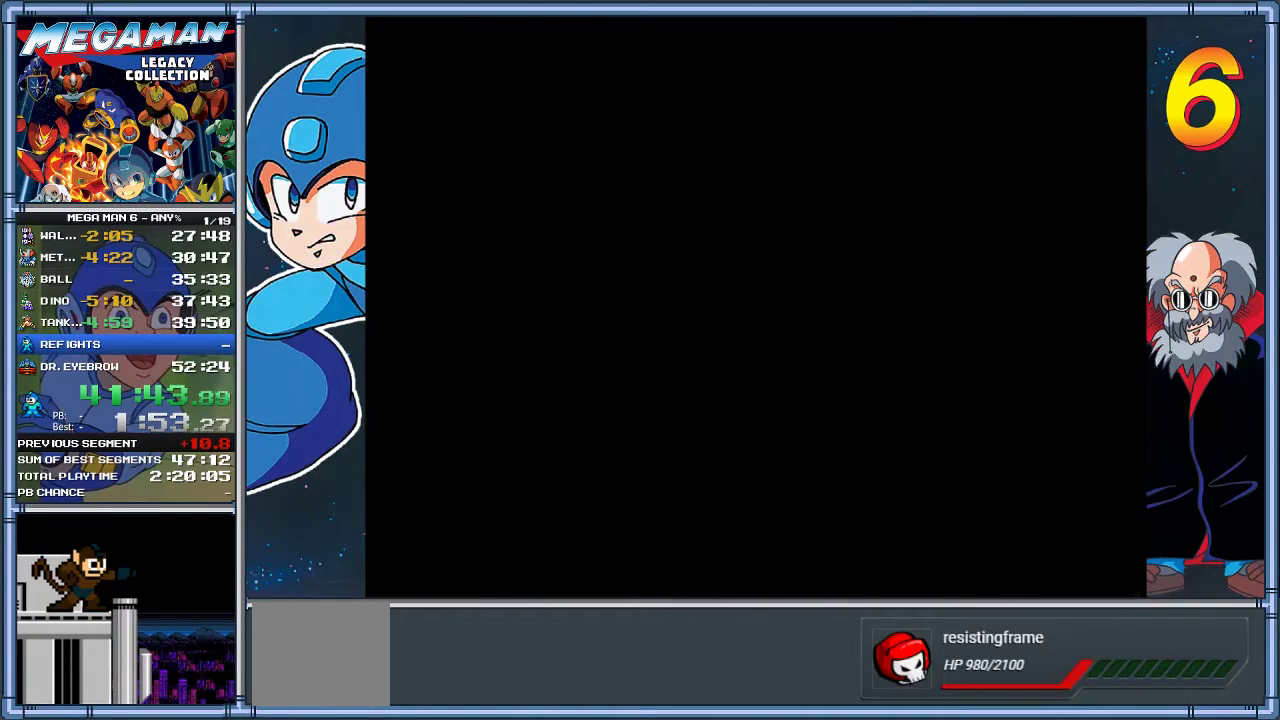
{"buttons": [], "left_stick": "center", "events": []}
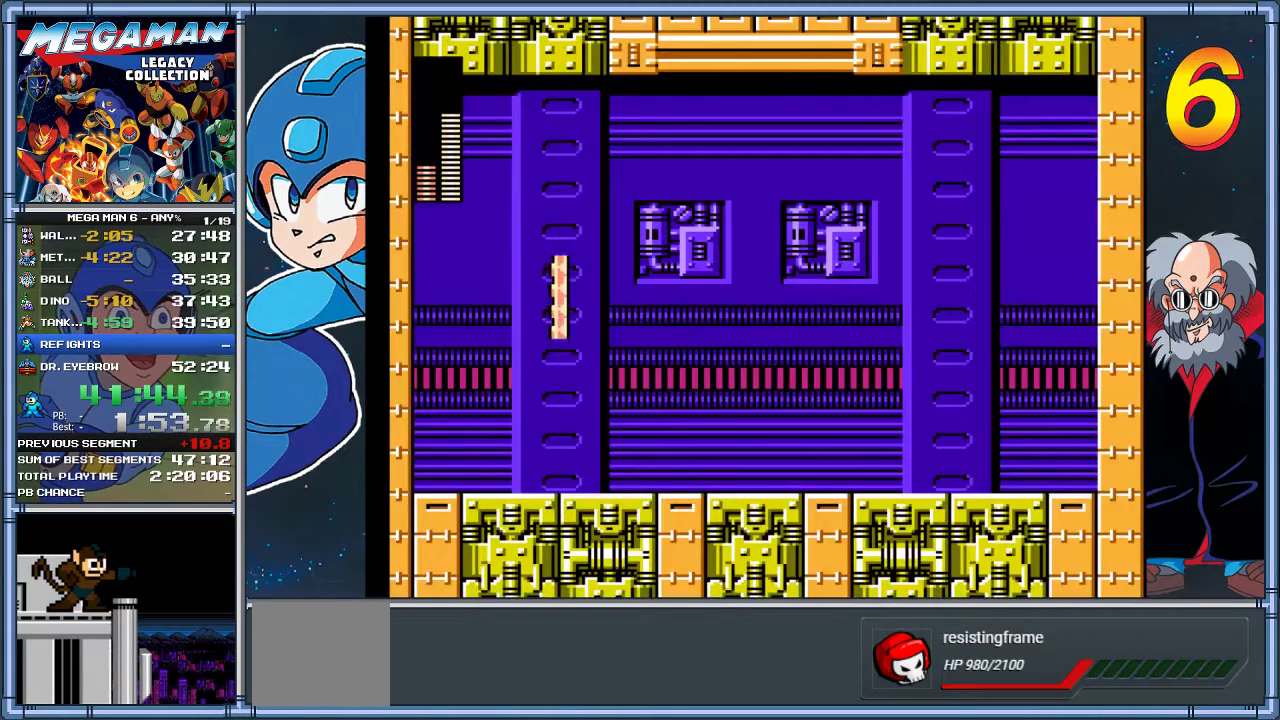
{"buttons": ["DPAD_RIGHT"], "left_stick": "right", "events": [[367, "DPAD_RIGHT", "down"], [367, "left_stick", "right"]]}
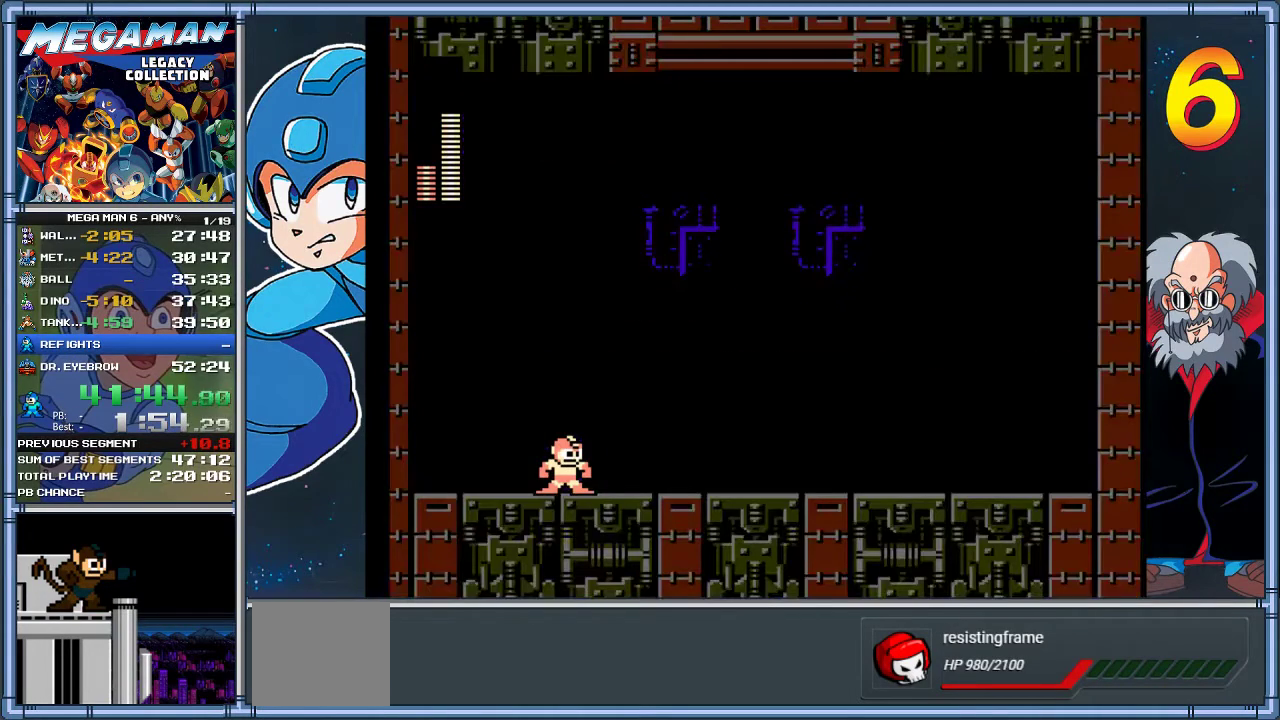
{"buttons": [], "left_stick": "center", "events": [[267, "DPAD_RIGHT", "up"], [267, "left_stick", "center"]]}
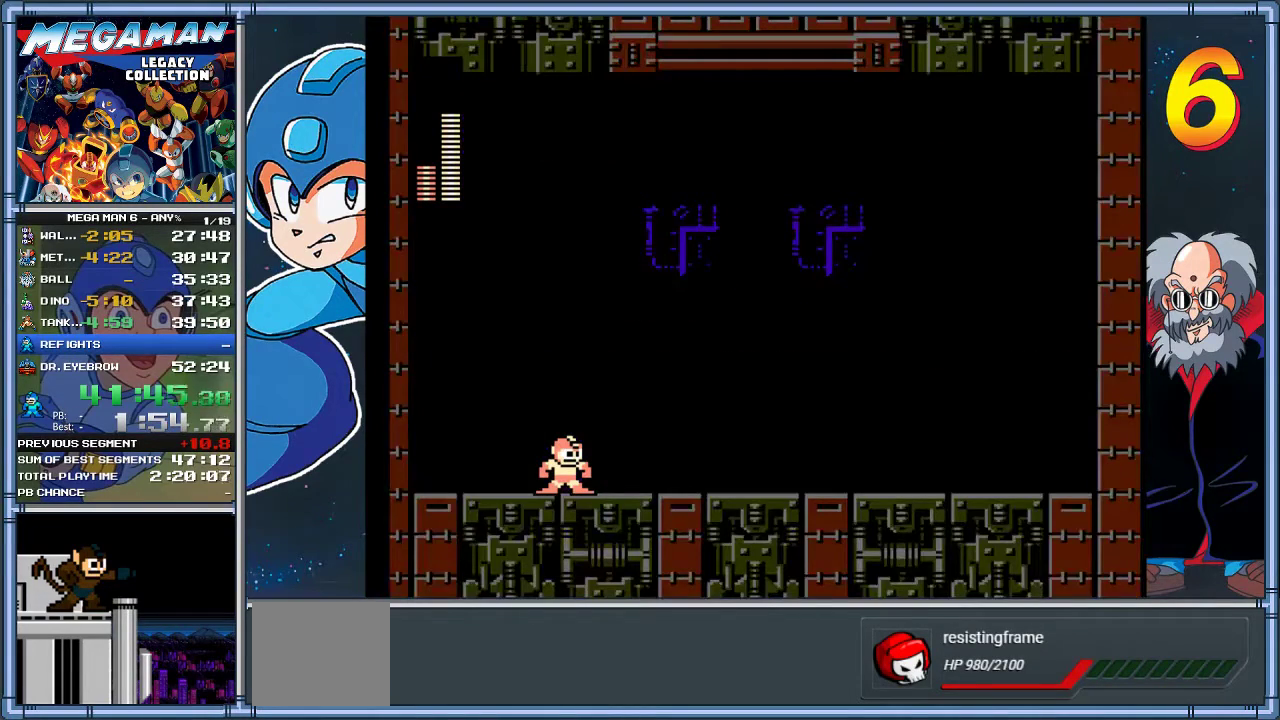
{"buttons": [], "left_stick": "center", "events": []}
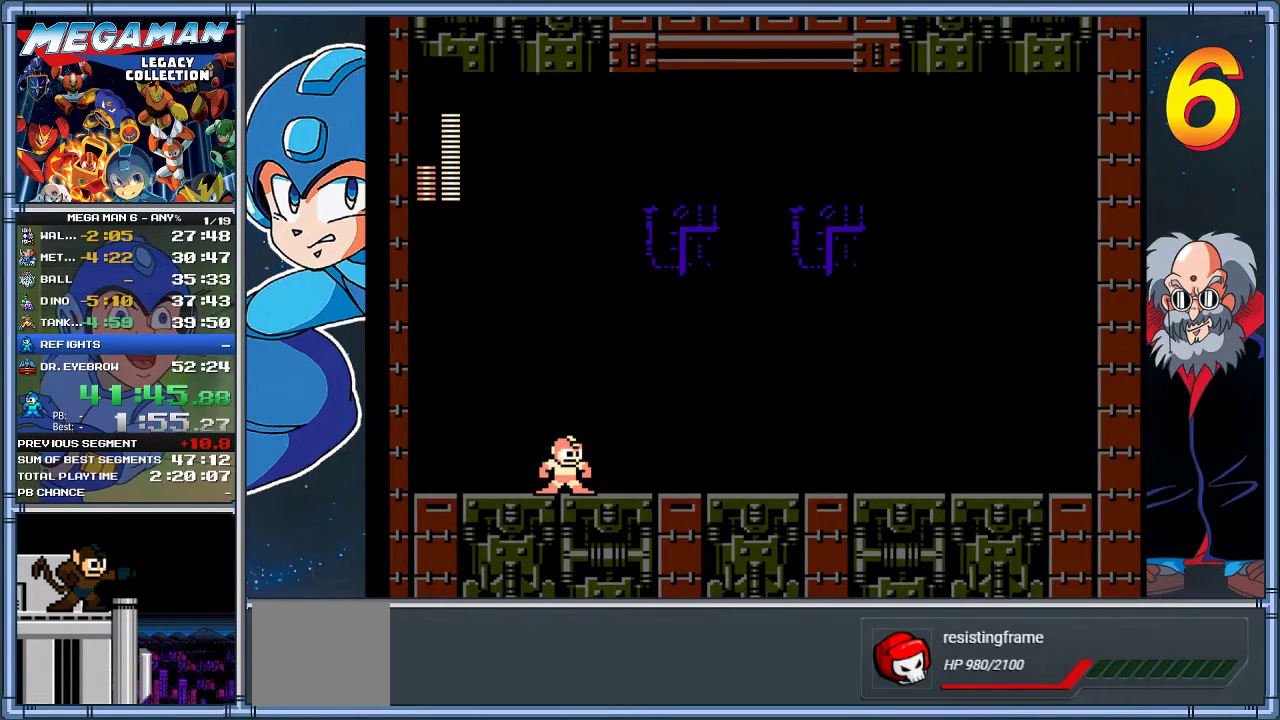
{"buttons": [], "left_stick": "center", "events": []}
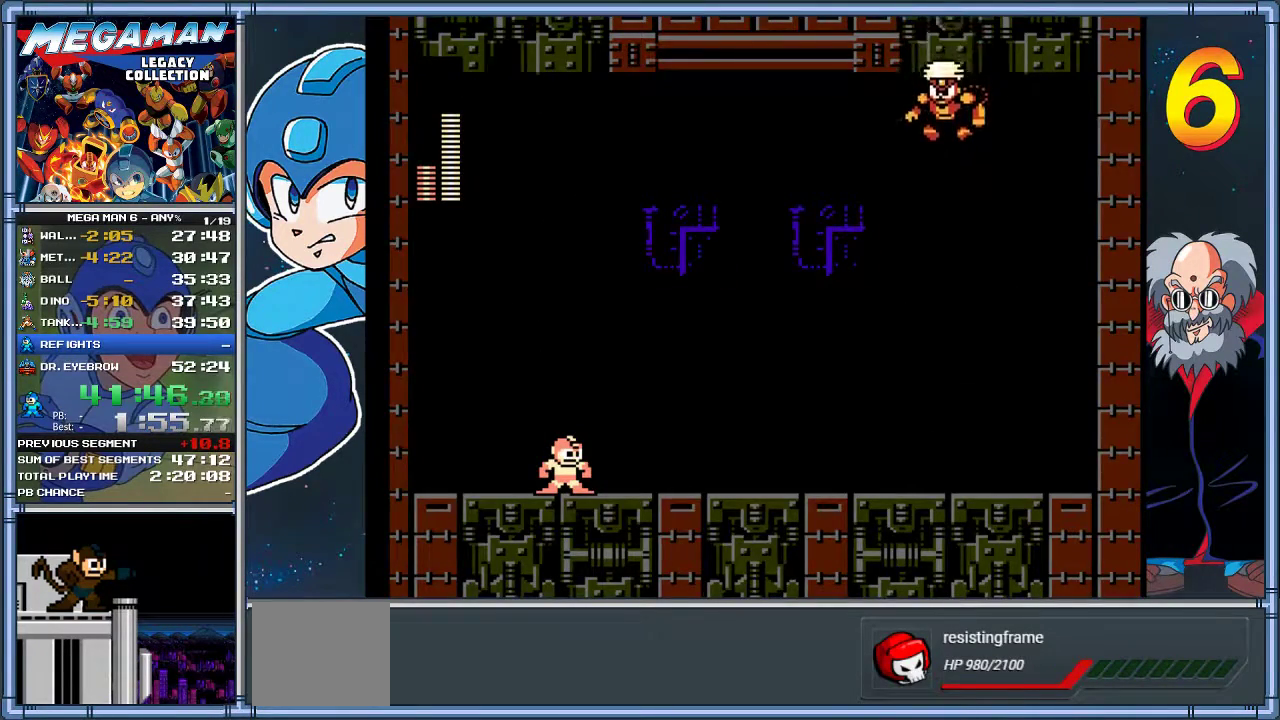
{"buttons": [], "left_stick": "center", "events": []}
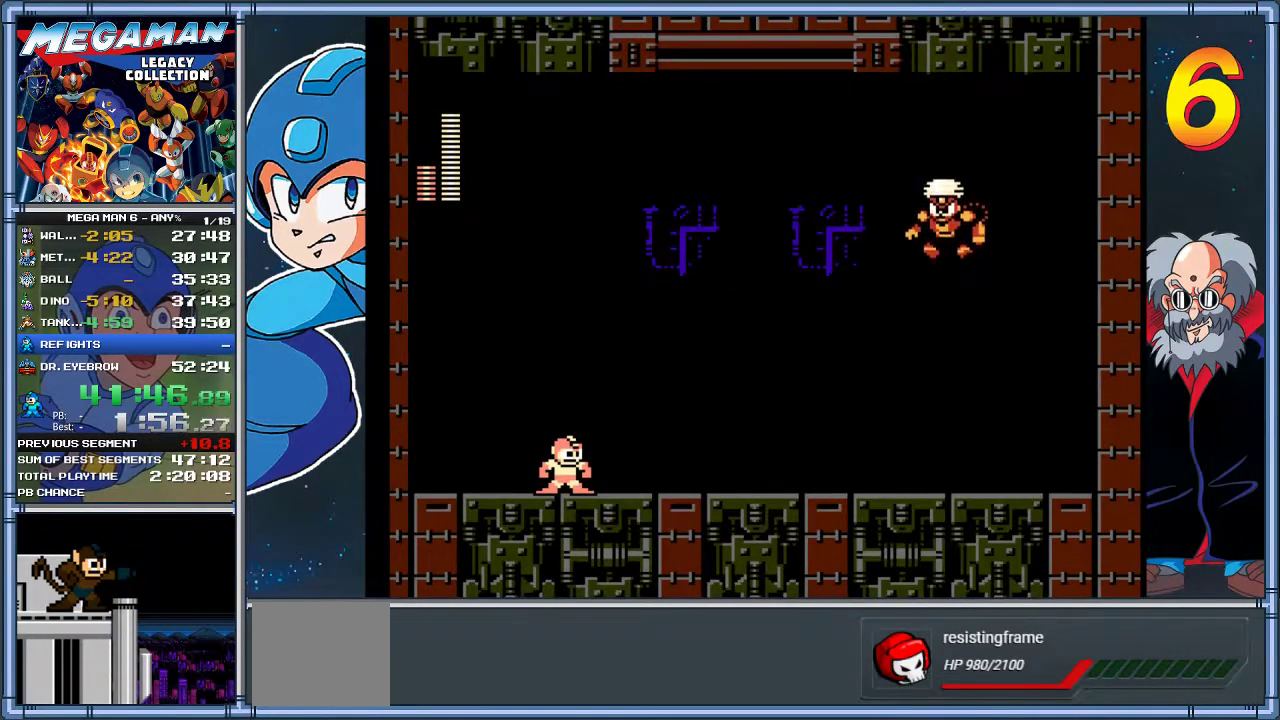
{"buttons": [], "left_stick": "center", "events": []}
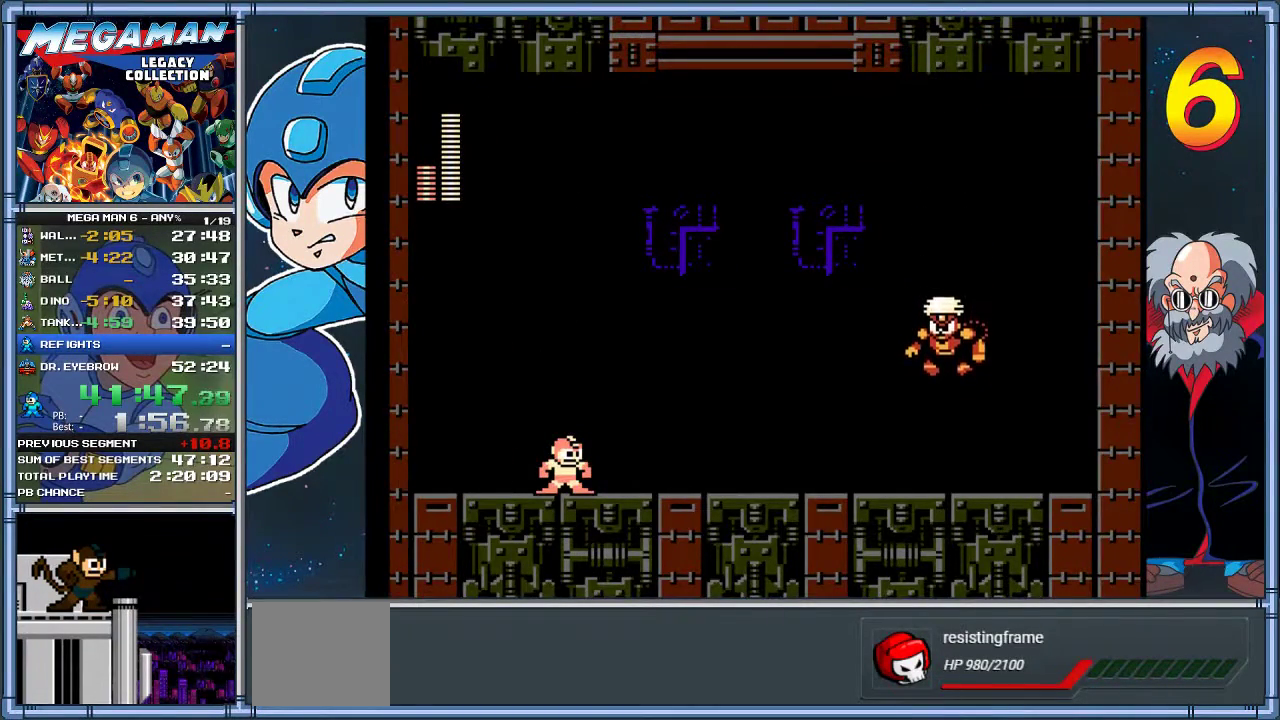
{"buttons": [], "left_stick": "center", "events": []}
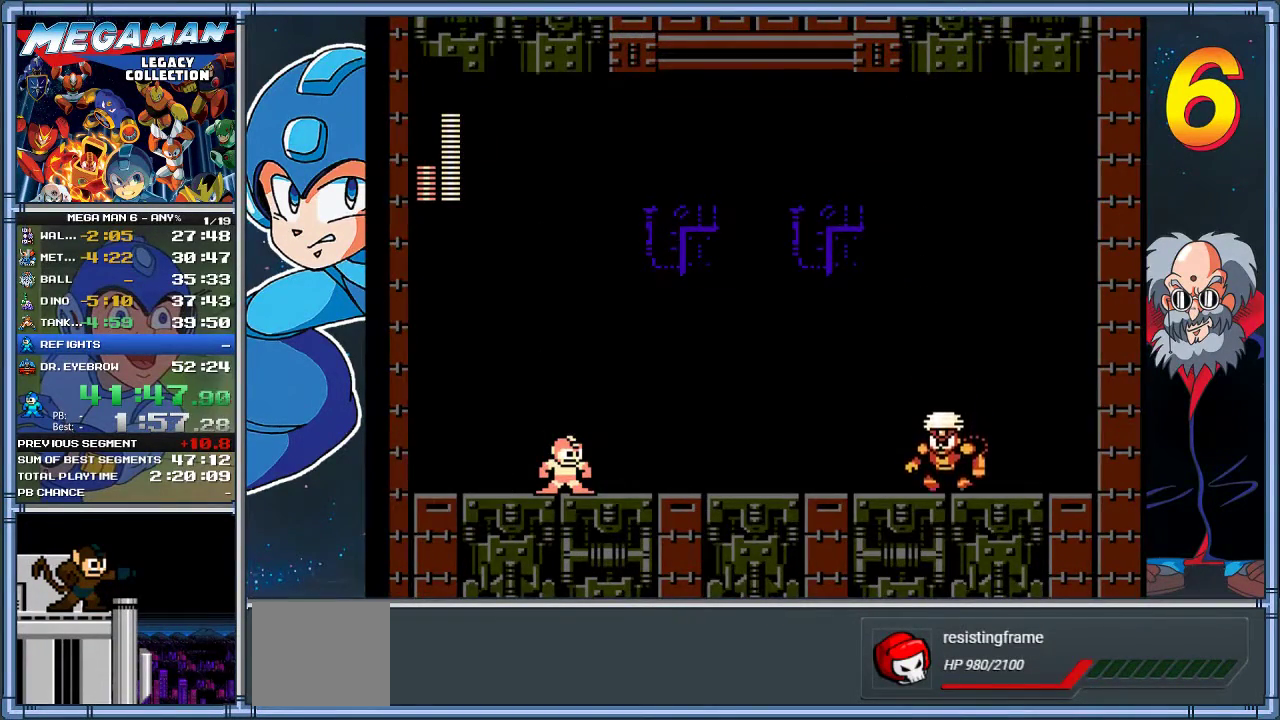
{"buttons": [], "left_stick": "center", "events": []}
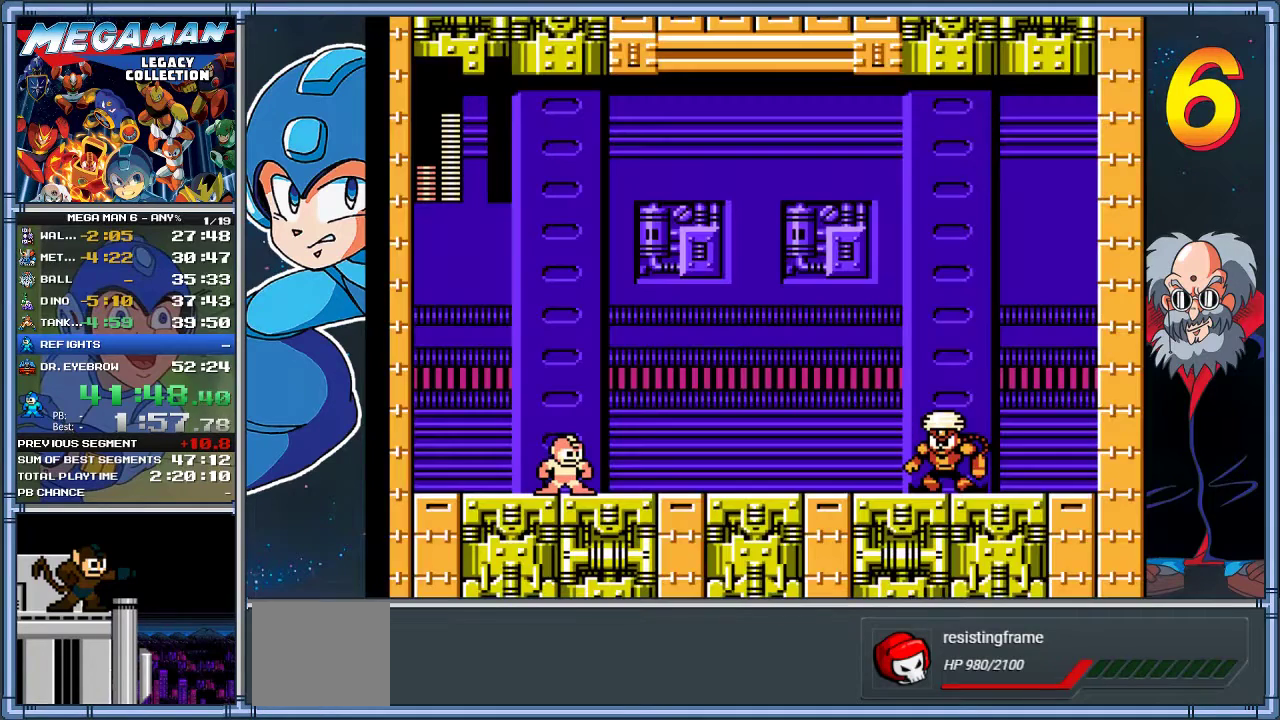
{"buttons": ["START"], "left_stick": "center", "events": [[167, "START", "down"], [333, "START", "up"], [417, "START", "down"]]}
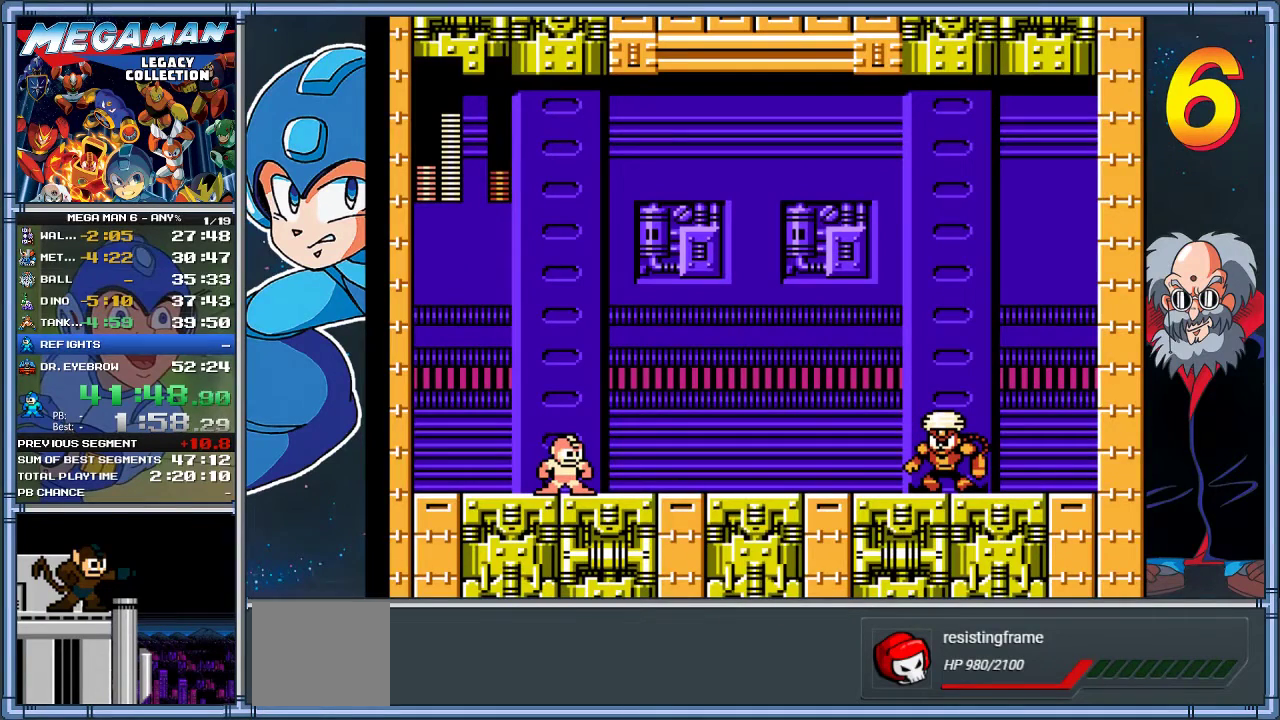
{"buttons": [], "left_stick": "center", "events": [[150, "START", "up"], [283, "START", "down"], [417, "START", "up"]]}
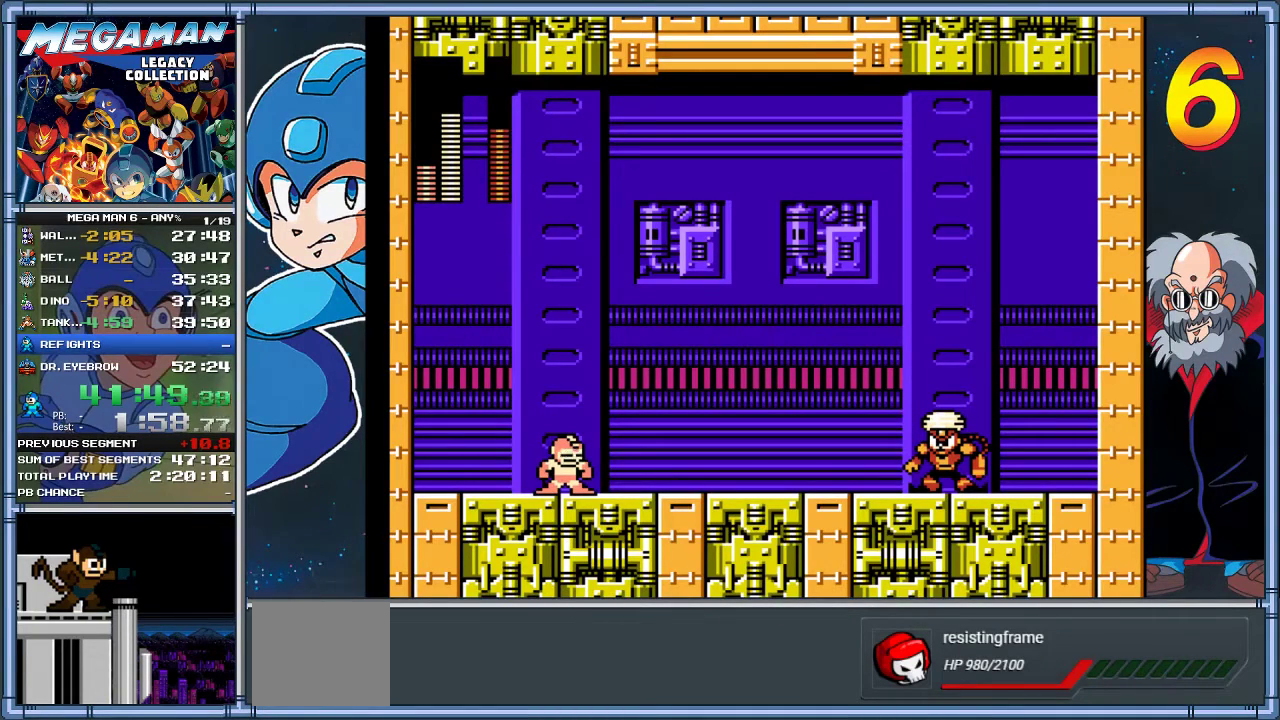
{"buttons": ["START"], "left_stick": "center", "events": [[17, "START", "down"], [150, "START", "up"], [250, "START", "down"], [383, "START", "up"], [483, "START", "down"]]}
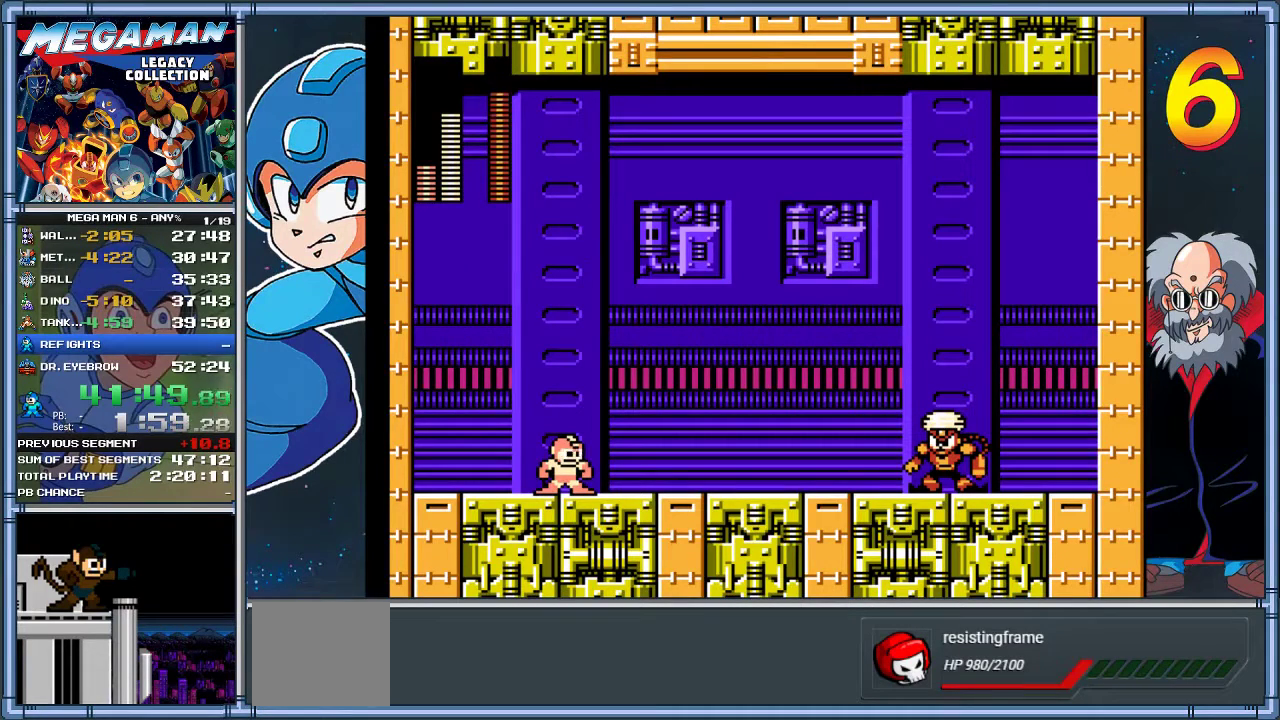
{"buttons": ["START"], "left_stick": "center", "events": [[117, "START", "up"], [217, "START", "down"], [350, "START", "up"], [450, "START", "down"]]}
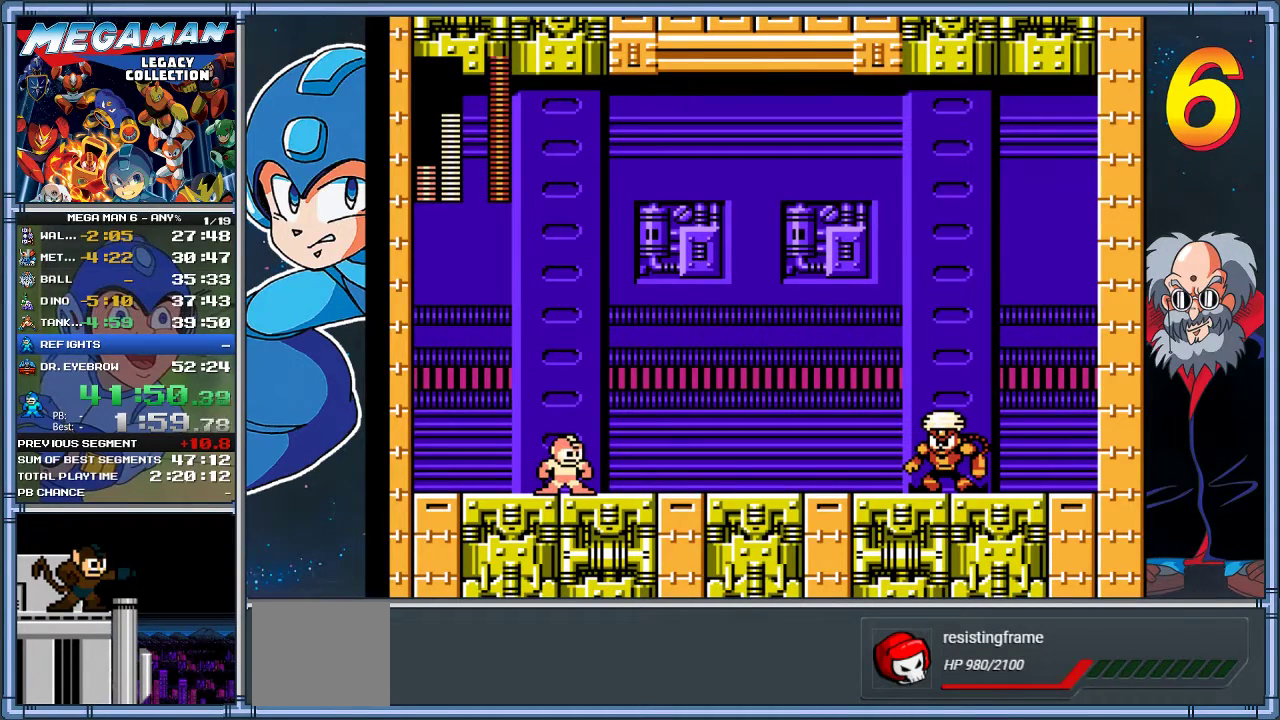
{"buttons": [], "left_stick": "center", "events": [[67, "START", "up"], [200, "START", "down"], [300, "START", "up"]]}
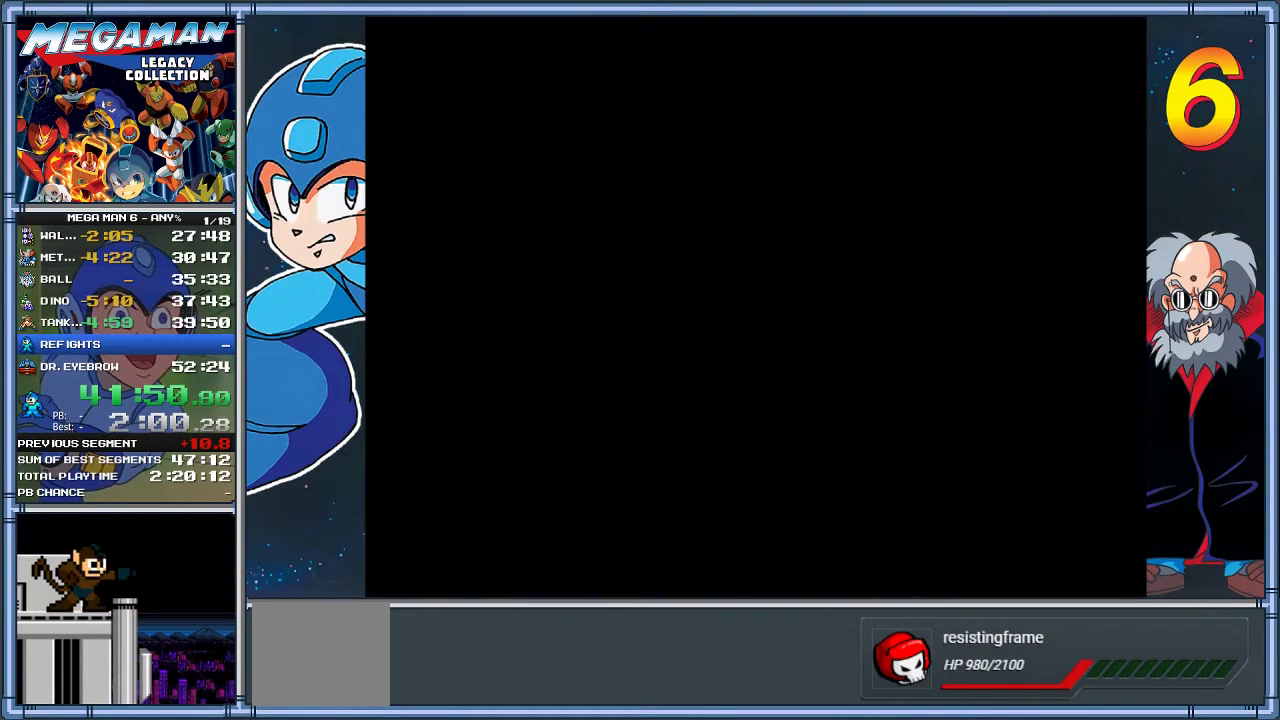
{"buttons": [], "left_stick": "center", "events": []}
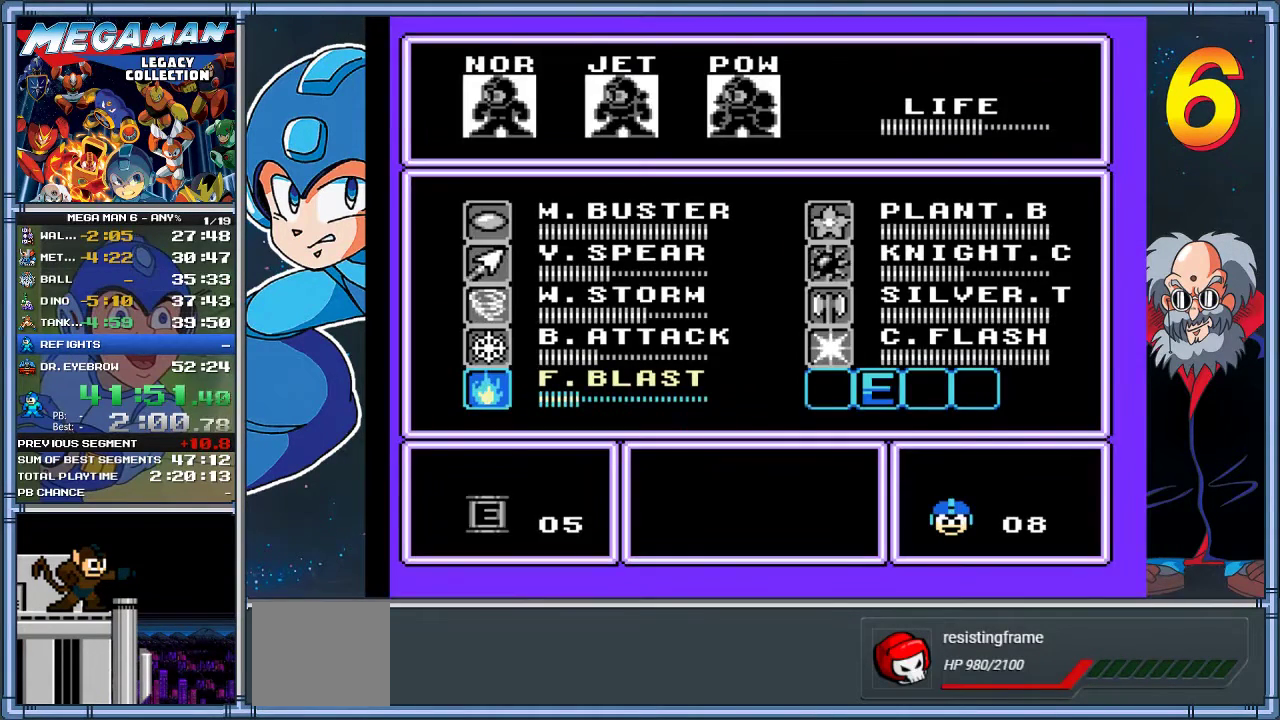
{"buttons": ["DPAD_UP"], "left_stick": "up", "events": [[467, "DPAD_UP", "down"], [483, "left_stick", "up"]]}
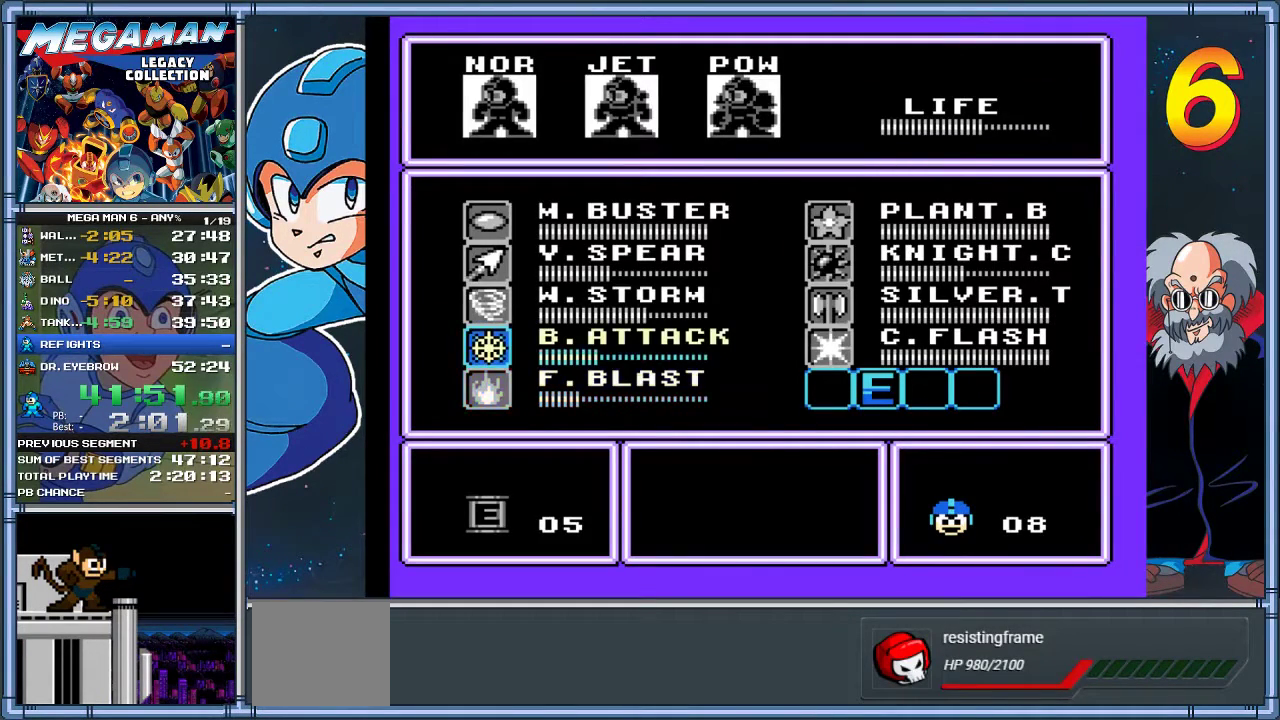
{"buttons": [], "left_stick": "center", "events": [[33, "DPAD_UP", "up"], [33, "left_stick", "center"]]}
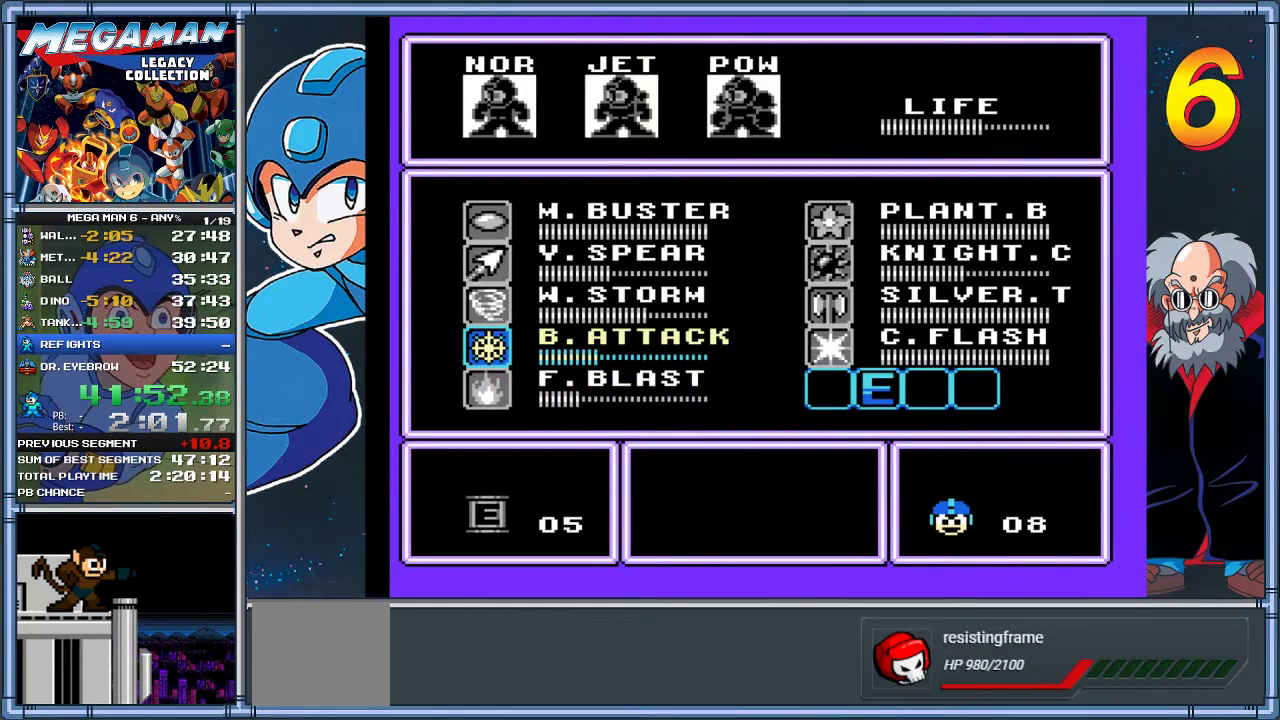
{"buttons": [], "left_stick": "center", "events": [[17, "DPAD_UP", "down"], [17, "left_stick", "up"], [117, "DPAD_UP", "up"], [117, "left_stick", "center"], [250, "START", "down"], [417, "START", "up"]]}
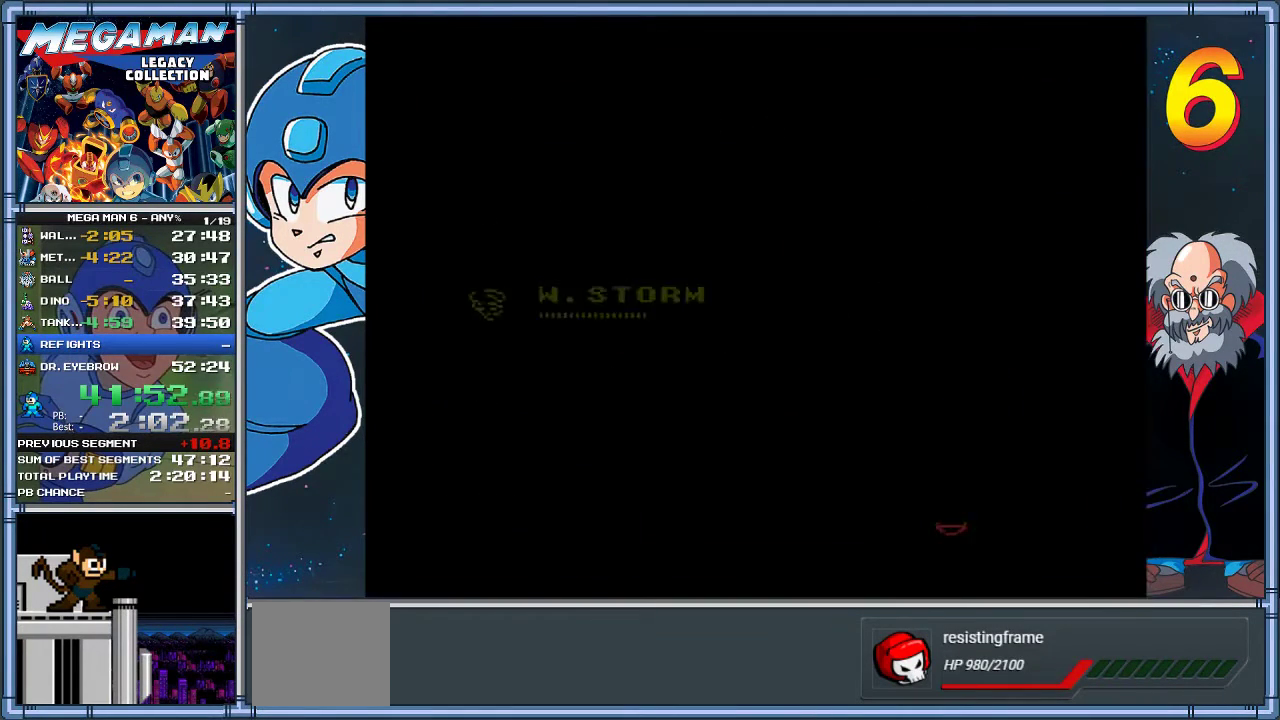
{"buttons": ["DPAD_RIGHT"], "left_stick": "right", "events": [[17, "DPAD_RIGHT", "down"], [17, "left_stick", "right"]]}
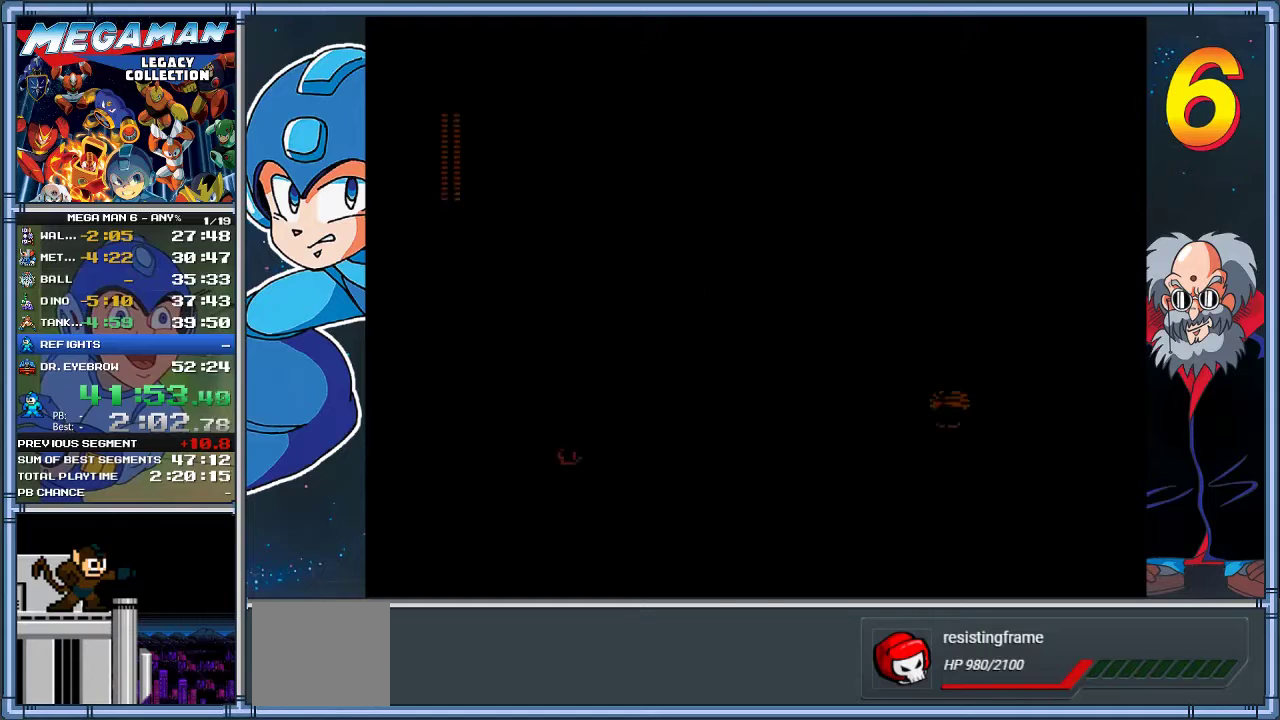
{"buttons": ["DPAD_RIGHT"], "left_stick": "right", "events": [[250, "X", "down"], [400, "X", "up"]]}